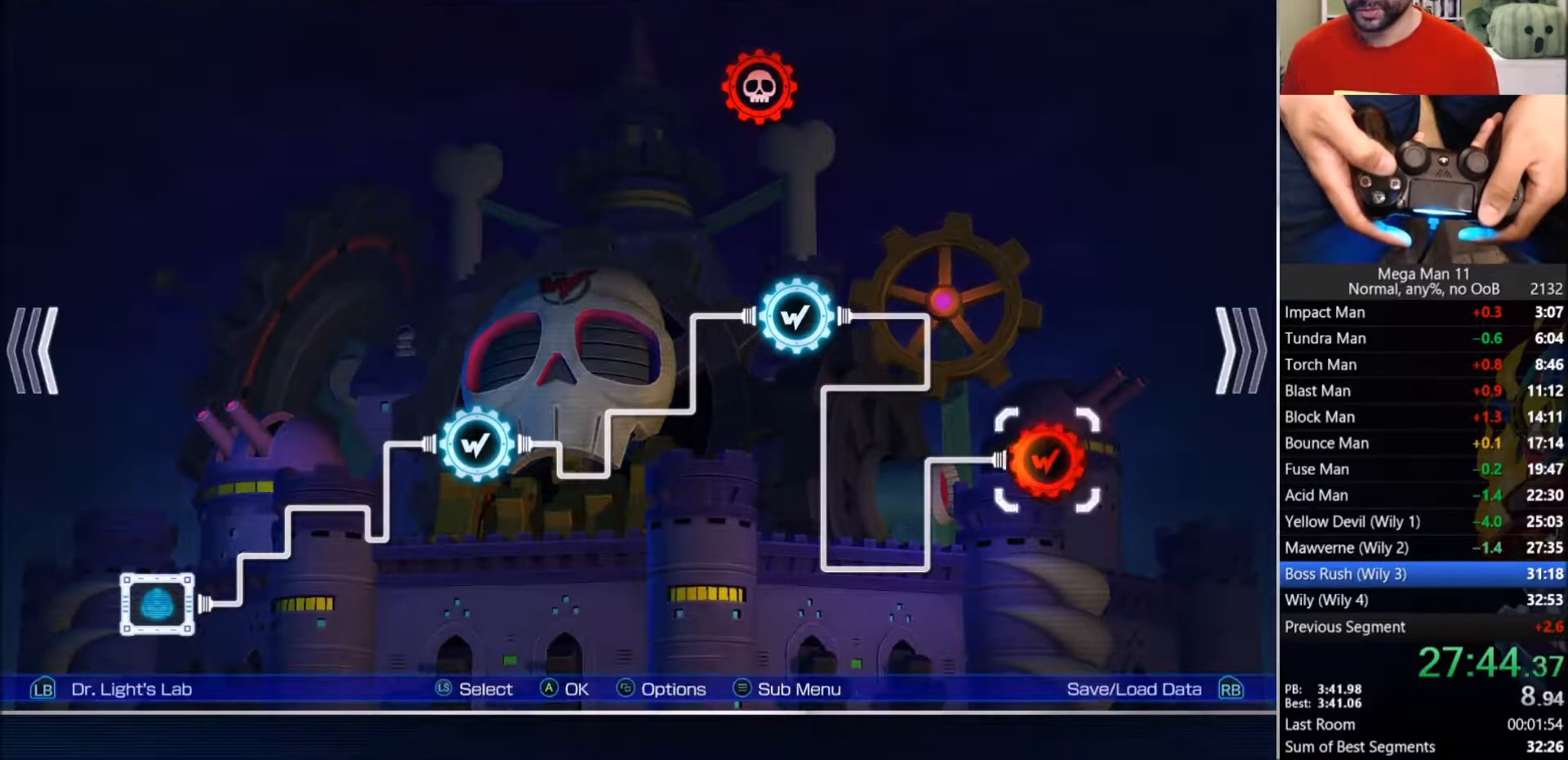
Gameplay with a controller (PlayStation layout); each line is a JSON object with the inputs held at the frame after it. "events" lists button and stick changes between this image and that frame as [ms after this image, input, new state], when the widget could be followed in between.
{"buttons": ["CROSS"], "left_stick": "center", "right_stick": "center", "events": [[33, "CROSS", "up"], [83, "CROSS", "down"], [183, "CROSS", "up"], [233, "CROSS", "down"], [333, "CROSS", "up"], [367, "CROSS", "down"]]}
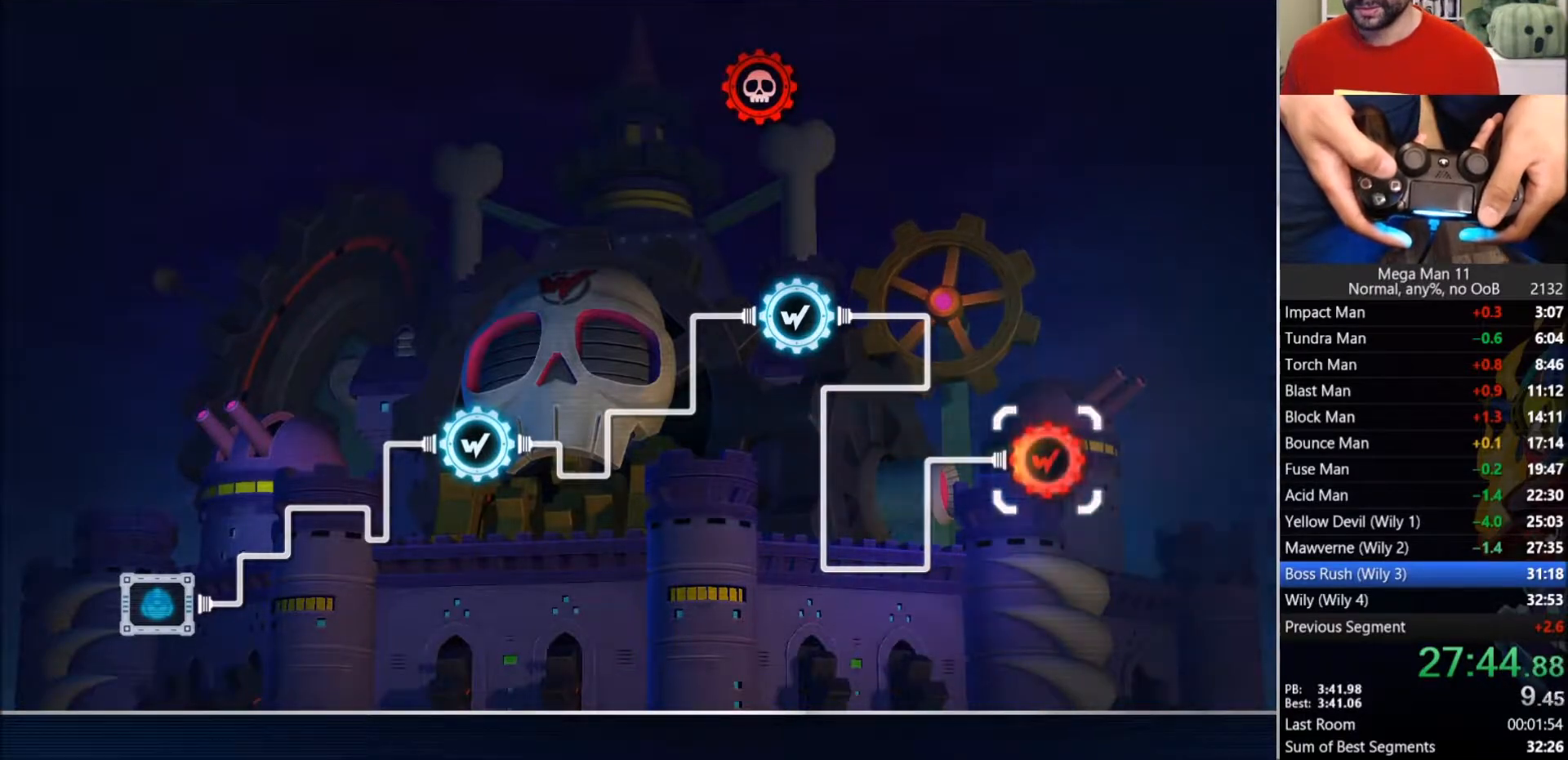
{"buttons": [], "left_stick": "center", "right_stick": "center", "events": [[17, "CROSS", "up"]]}
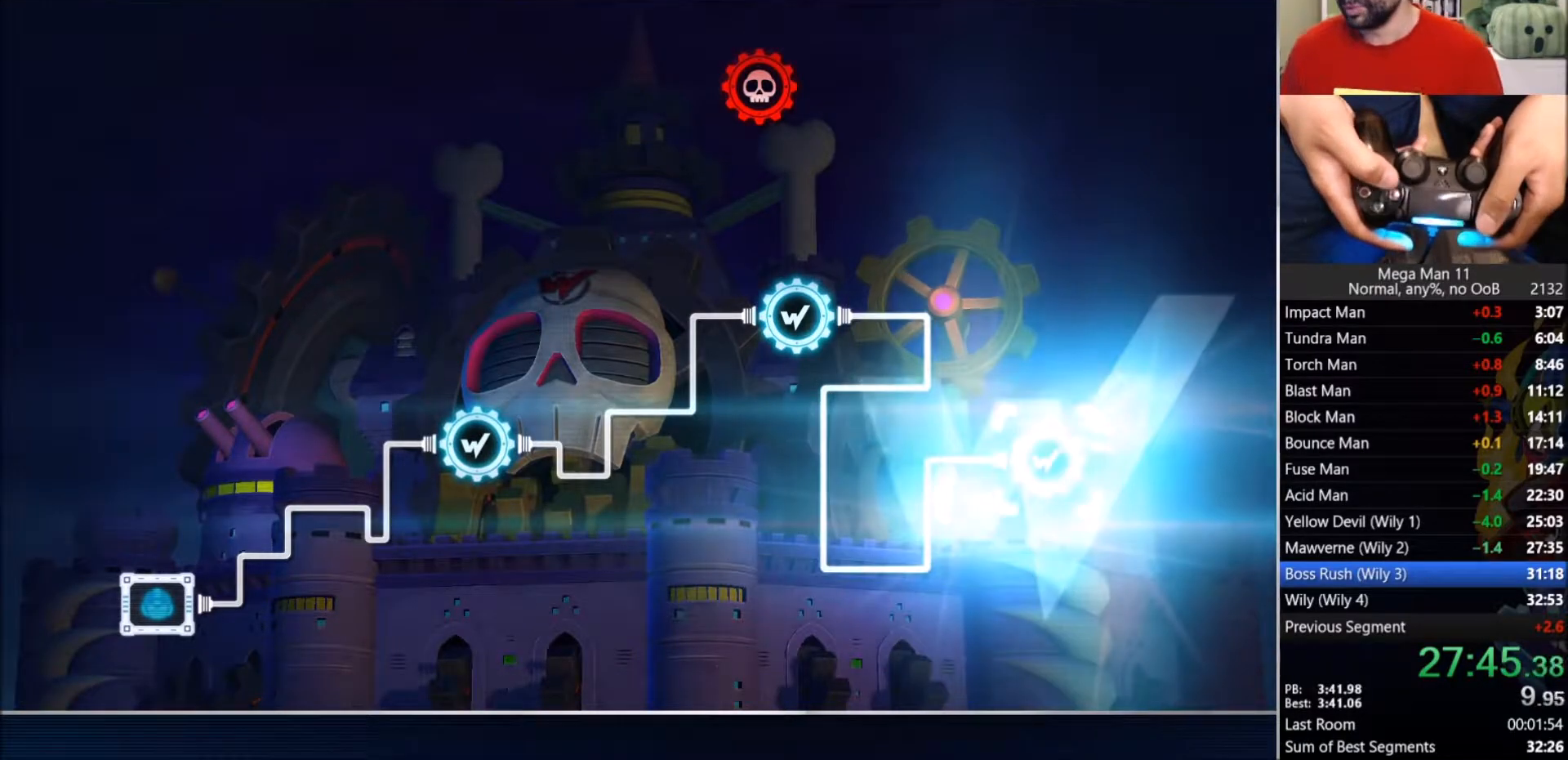
{"buttons": [], "left_stick": "center", "right_stick": "center", "events": []}
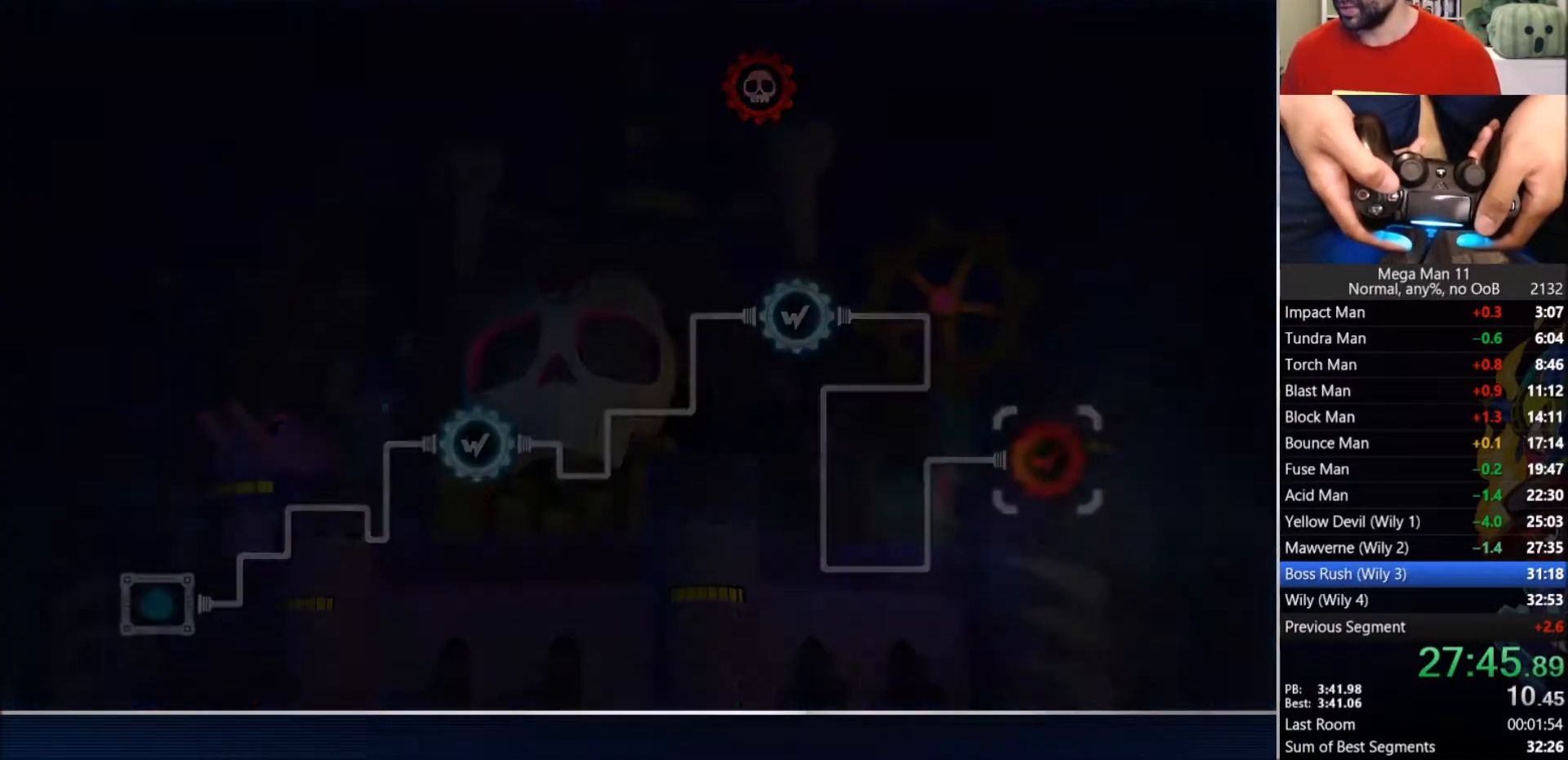
{"buttons": [], "left_stick": "center", "right_stick": "center", "events": []}
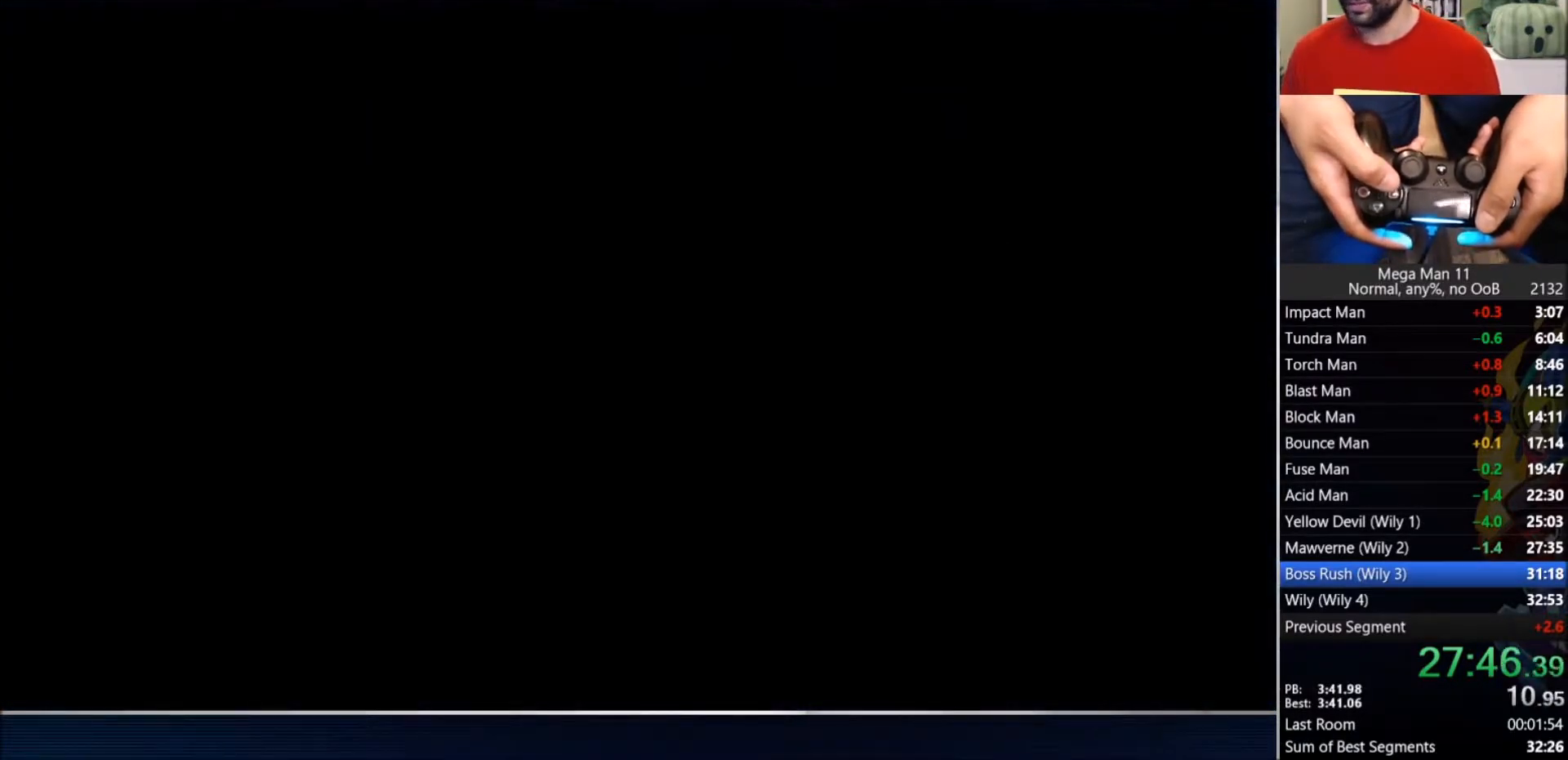
{"buttons": [], "left_stick": "center", "right_stick": "center", "events": []}
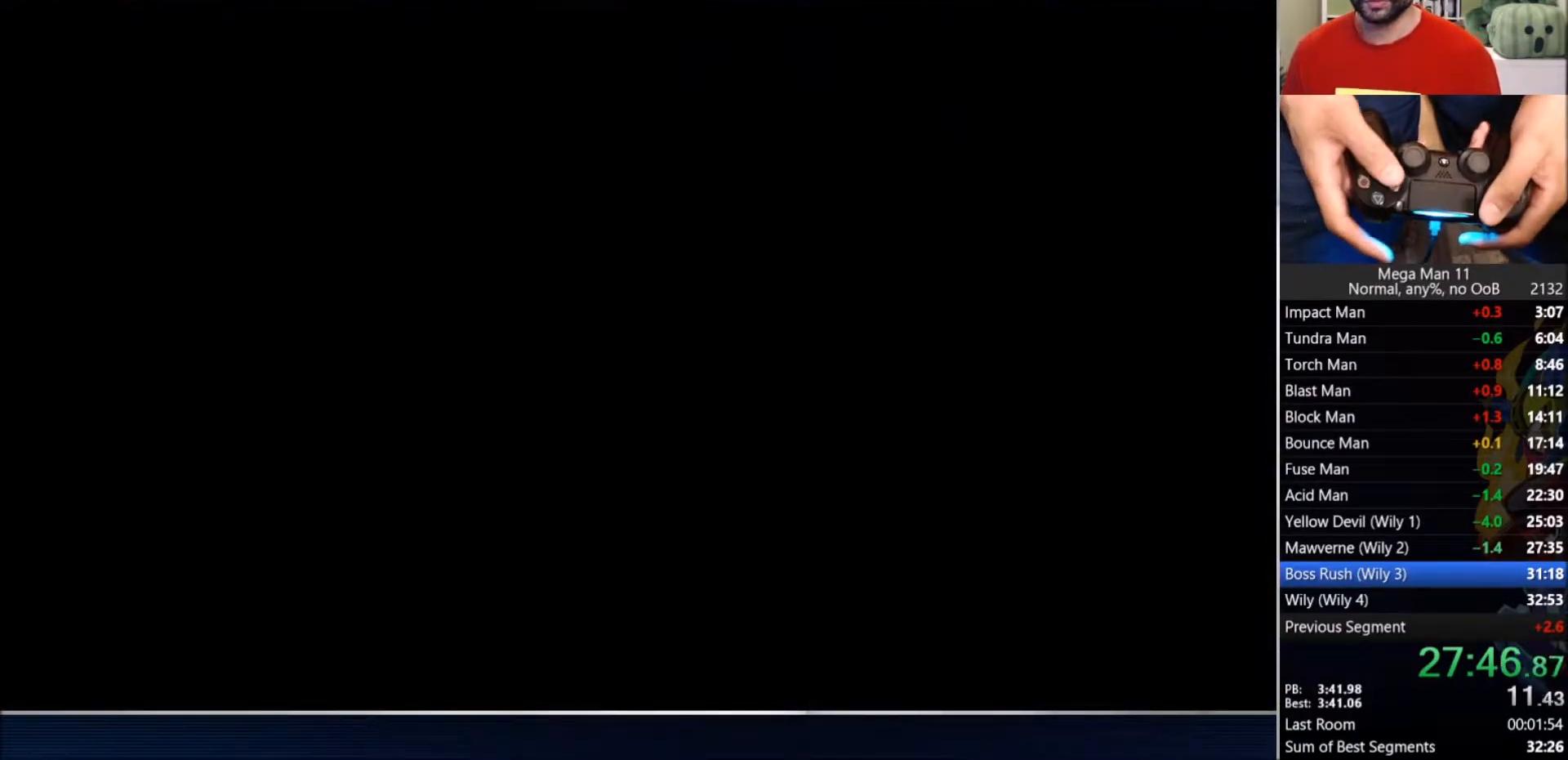
{"buttons": [], "left_stick": "center", "right_stick": "center", "events": []}
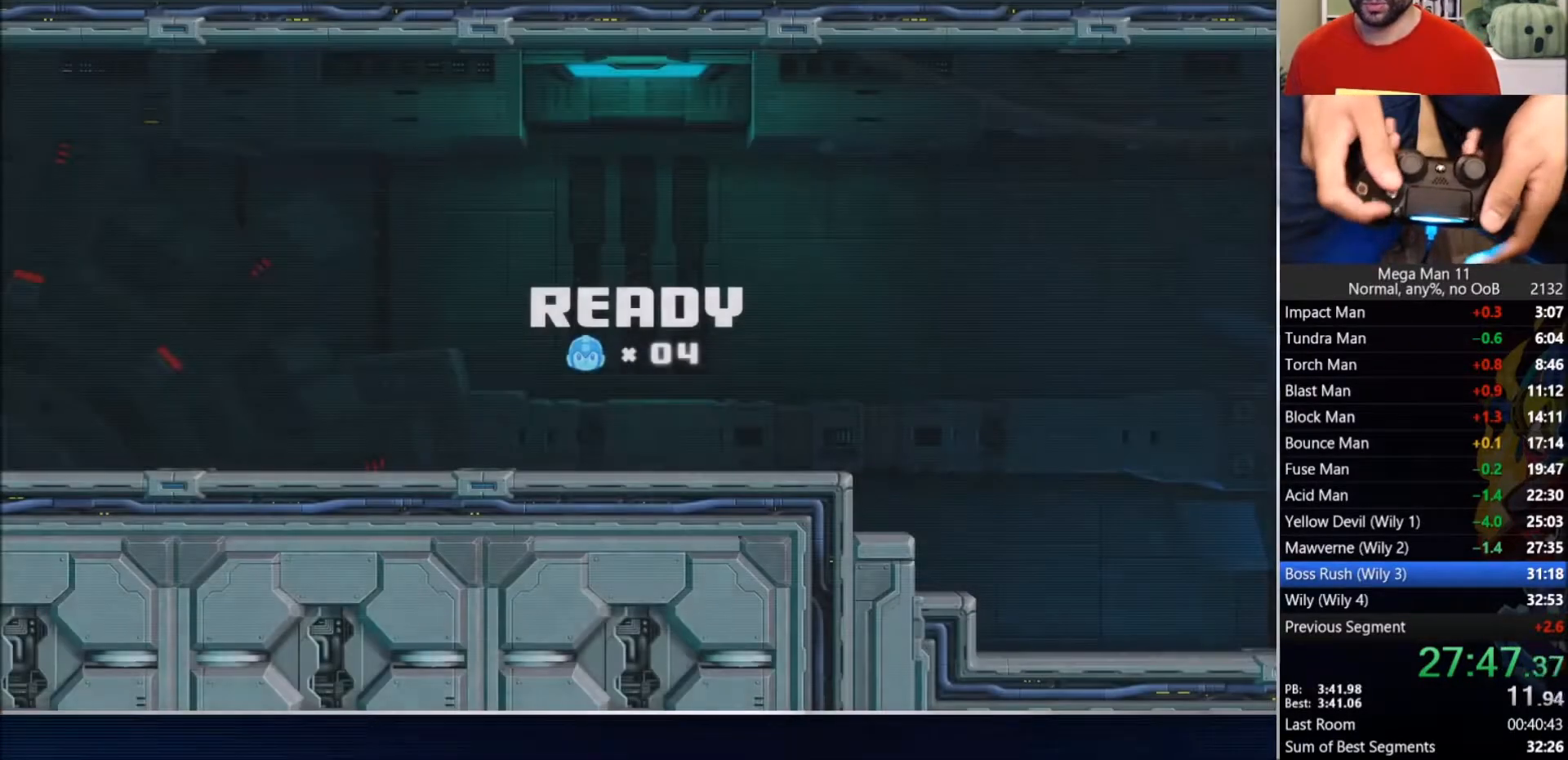
{"buttons": ["TRIANGLE", "L1"], "left_stick": "center", "right_stick": "center", "events": [[33, "TRIANGLE", "down"], [250, "L1", "down"]]}
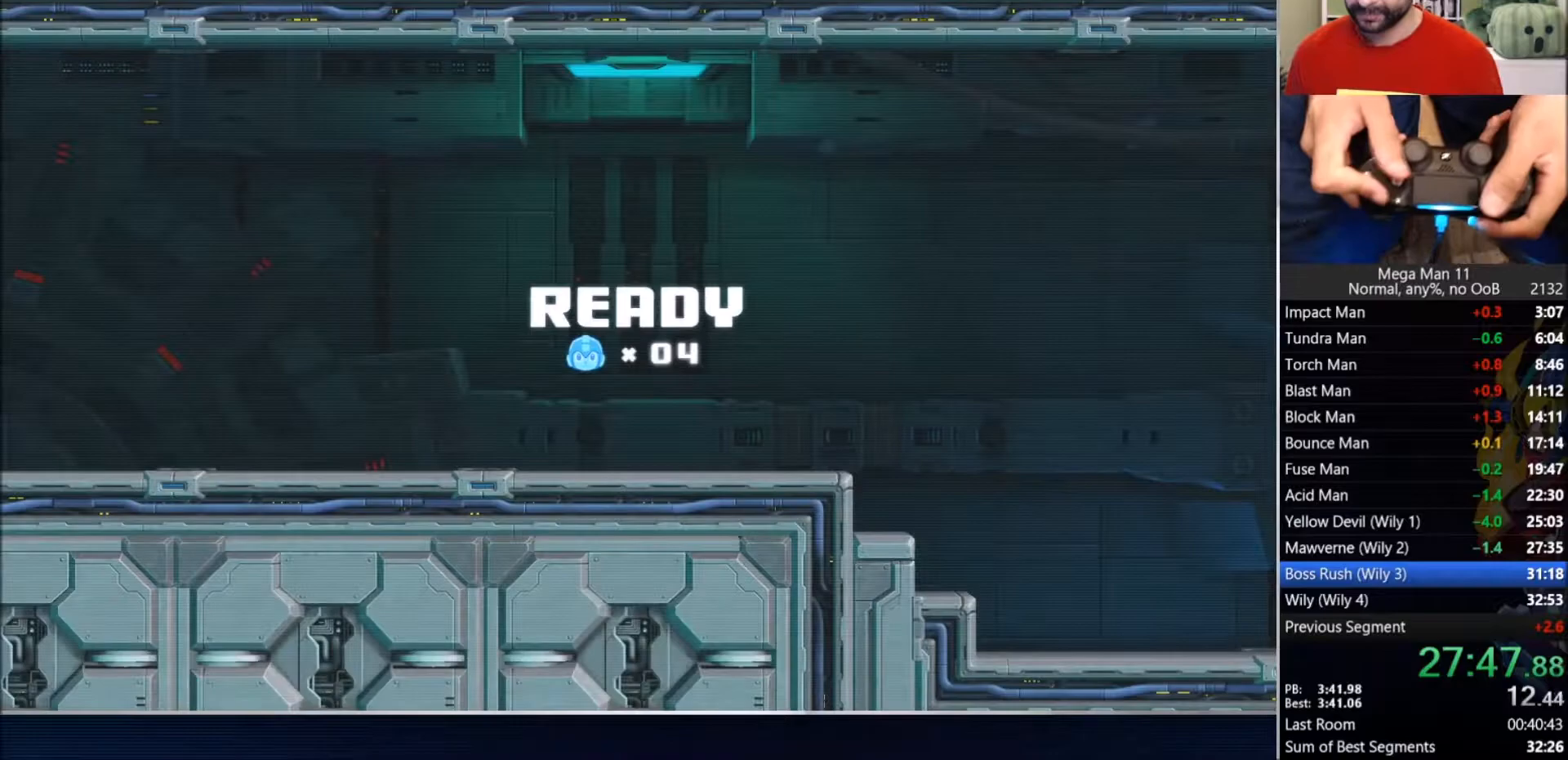
{"buttons": ["TRIANGLE", "L1"], "left_stick": "center", "right_stick": "center", "events": []}
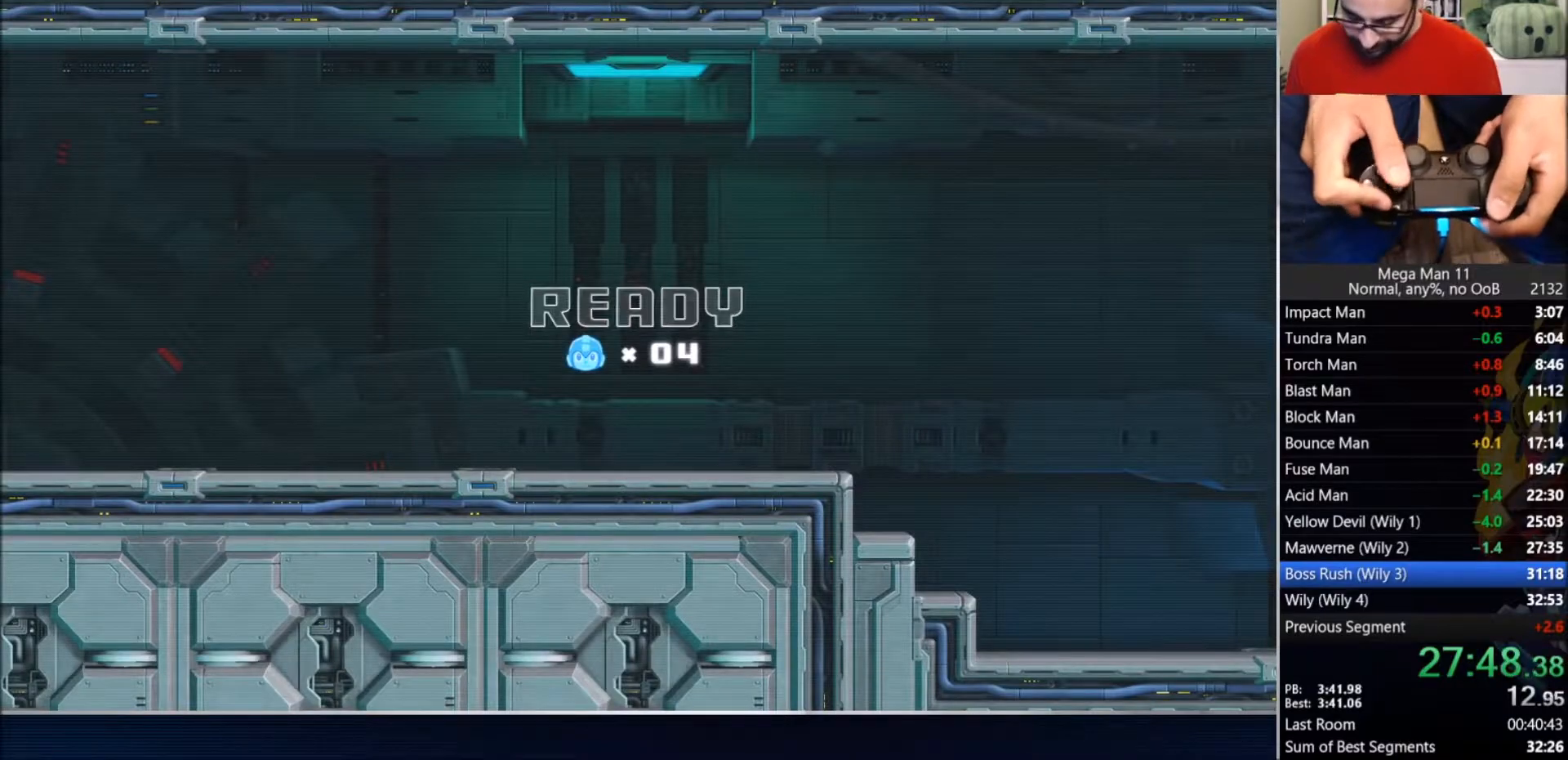
{"buttons": ["TRIANGLE", "L1", "DPAD_RIGHT"], "left_stick": "center", "right_stick": "down", "events": [[183, "DPAD_RIGHT", "down"], [200, "right_stick", "down"]]}
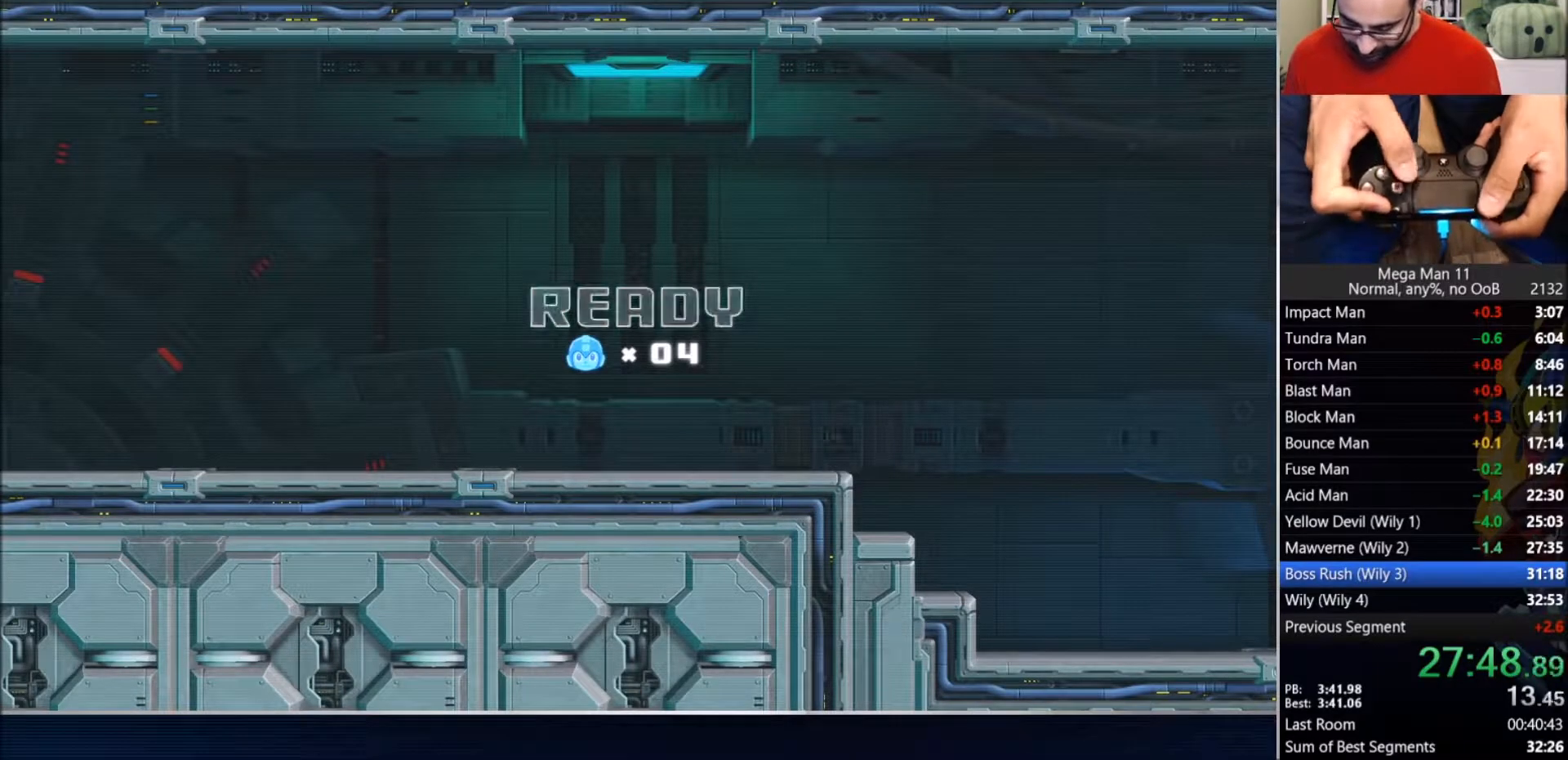
{"buttons": ["TRIANGLE", "L1", "DPAD_RIGHT"], "left_stick": "center", "right_stick": "down", "events": []}
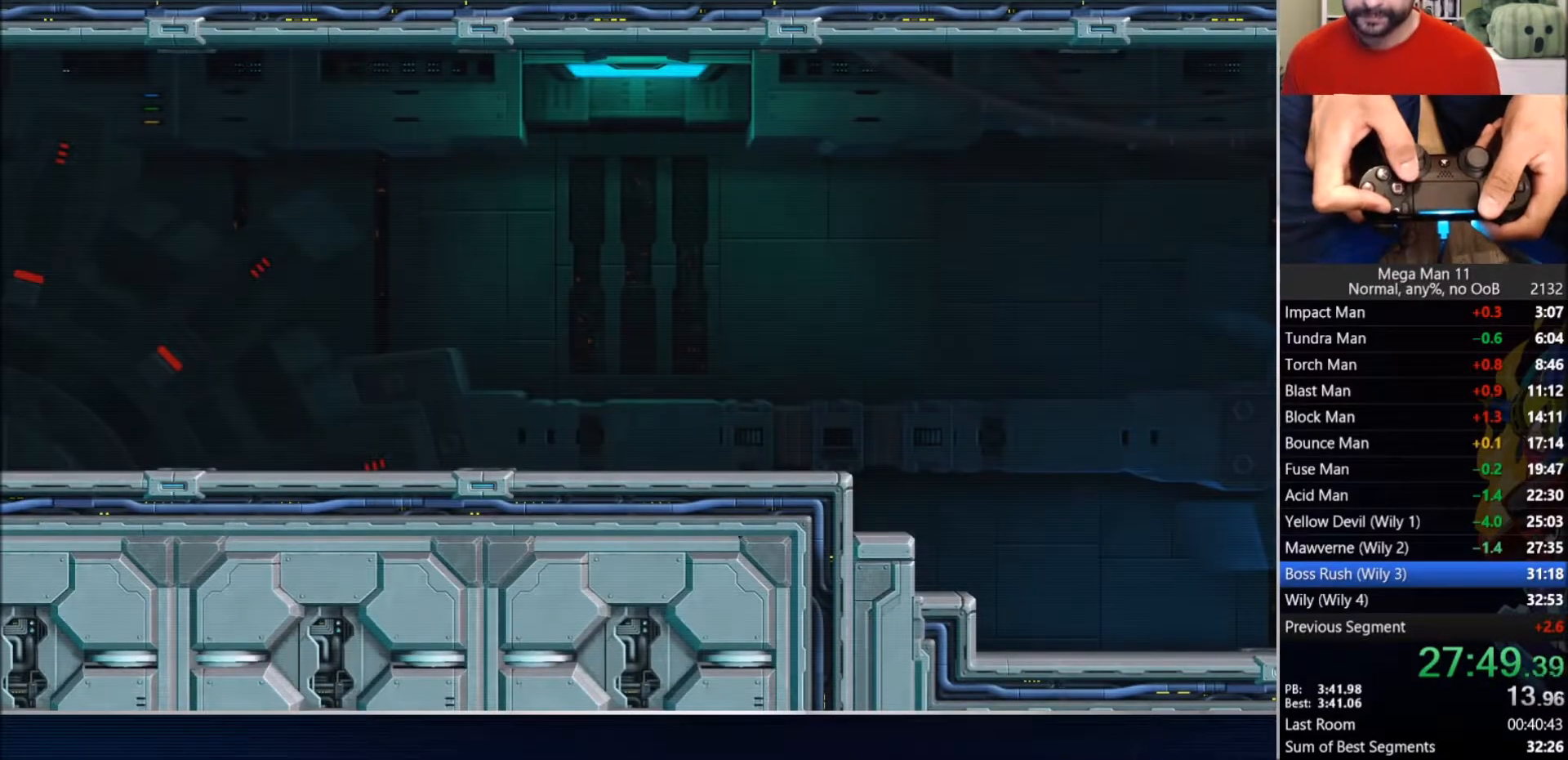
{"buttons": ["TRIANGLE", "L1", "DPAD_RIGHT"], "left_stick": "center", "right_stick": "down", "events": []}
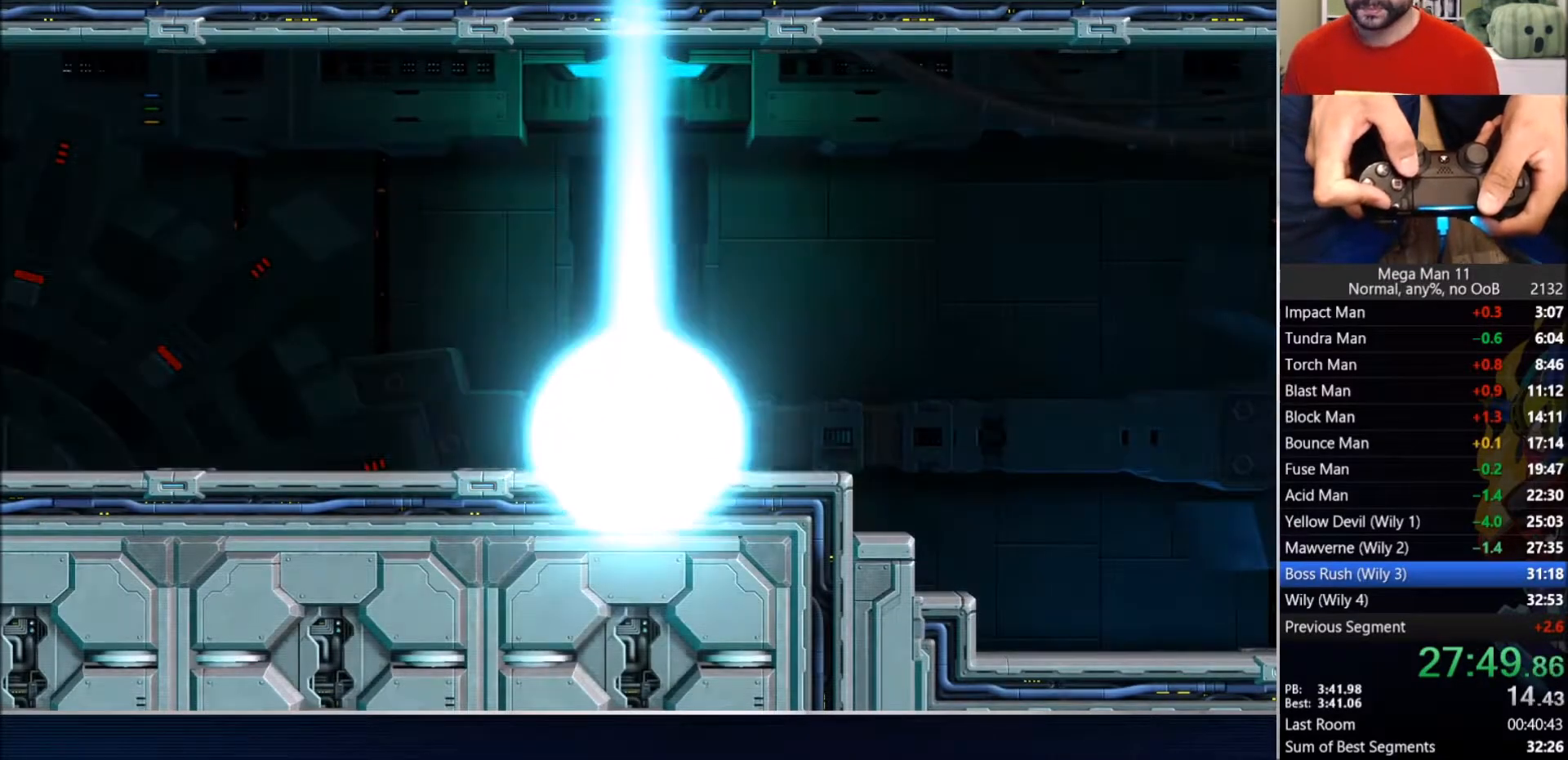
{"buttons": ["TRIANGLE", "L1", "DPAD_RIGHT"], "left_stick": "center", "right_stick": "down", "events": []}
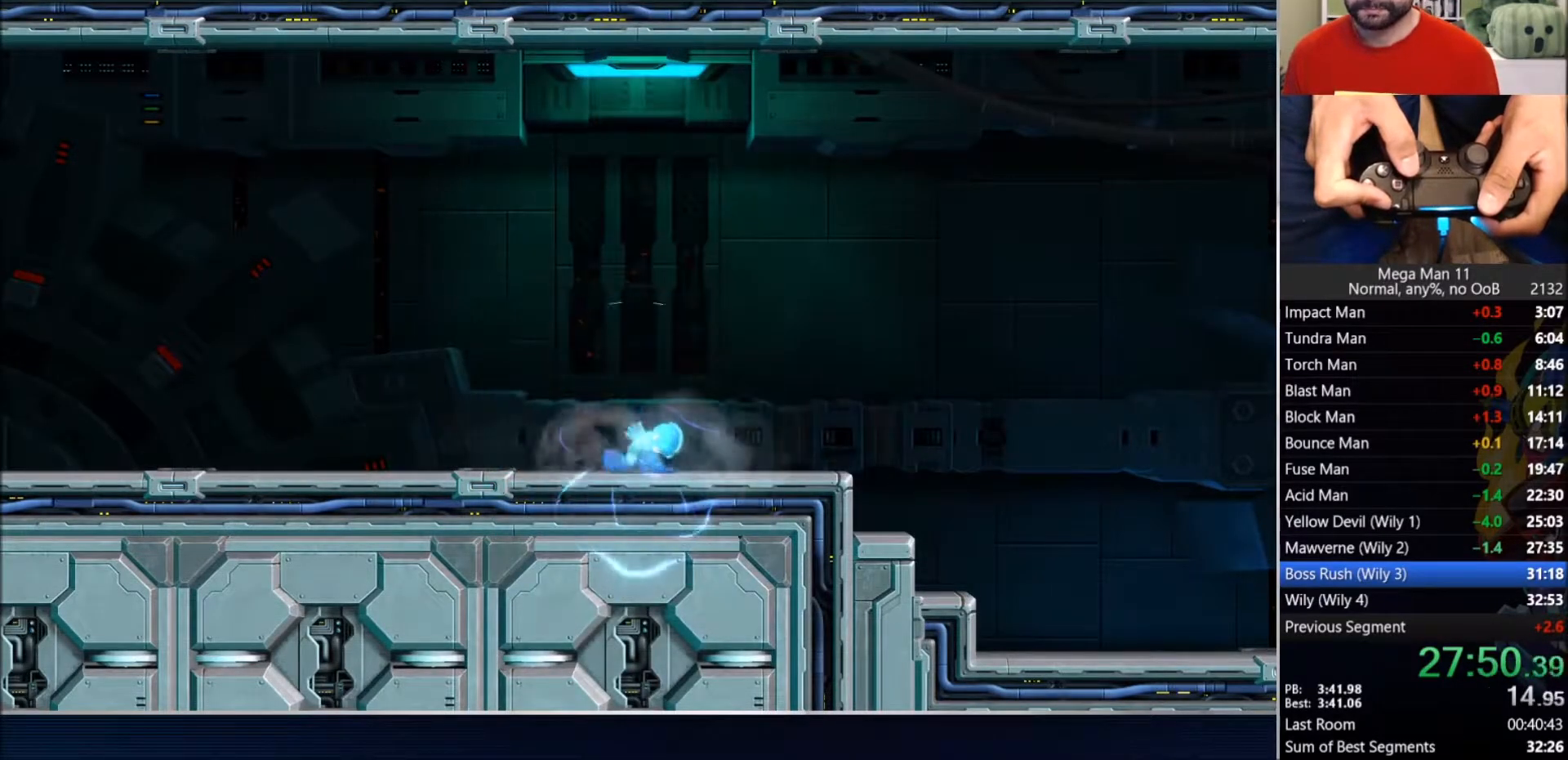
{"buttons": ["TRIANGLE", "L1", "DPAD_RIGHT"], "left_stick": "center", "right_stick": "down", "events": []}
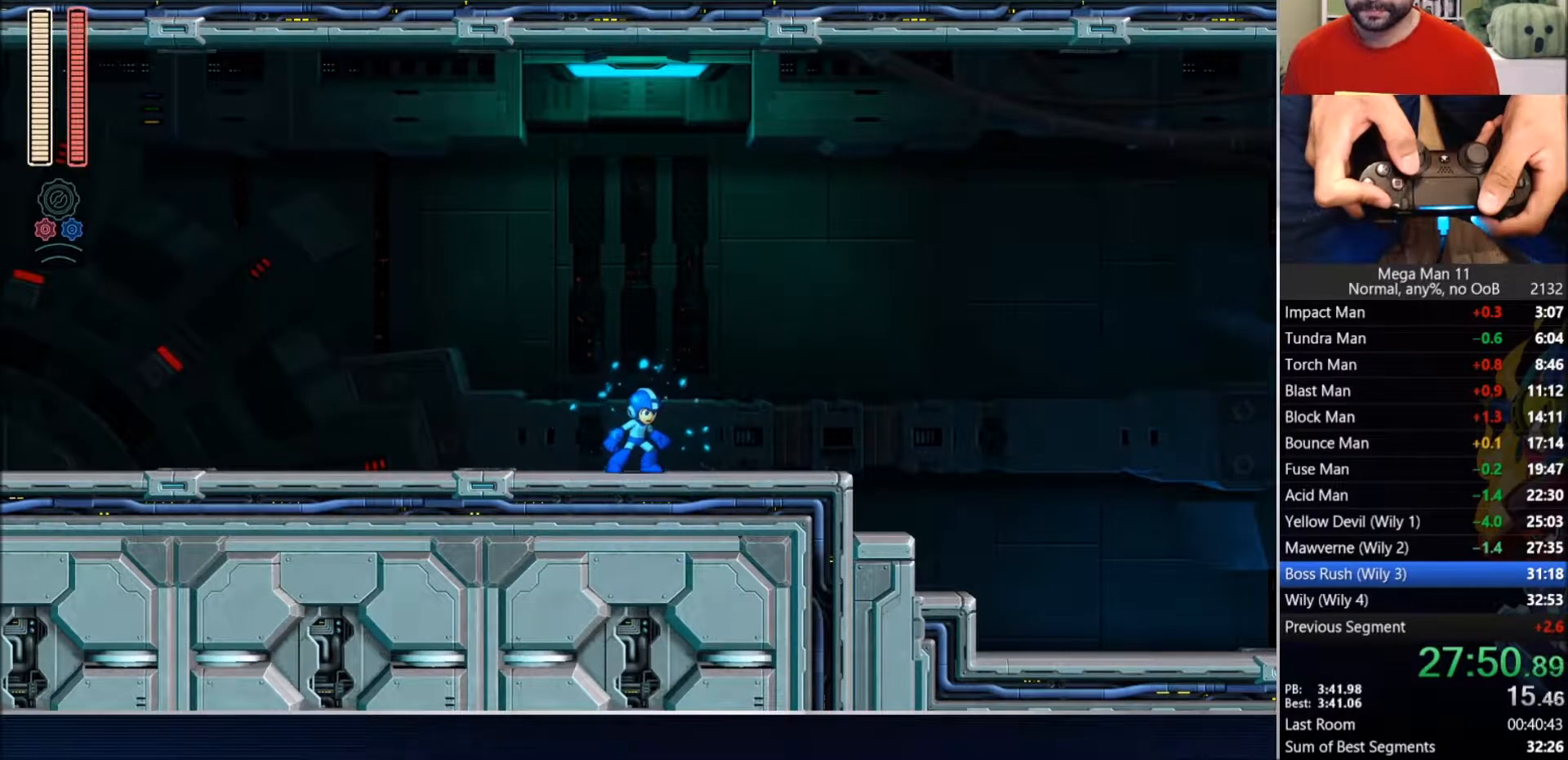
{"buttons": ["DPAD_RIGHT"], "left_stick": "center", "right_stick": "up-left", "events": [[333, "TRIANGLE", "up"], [350, "L1", "up"], [367, "right_stick", "center"], [500, "right_stick", "up-left"]]}
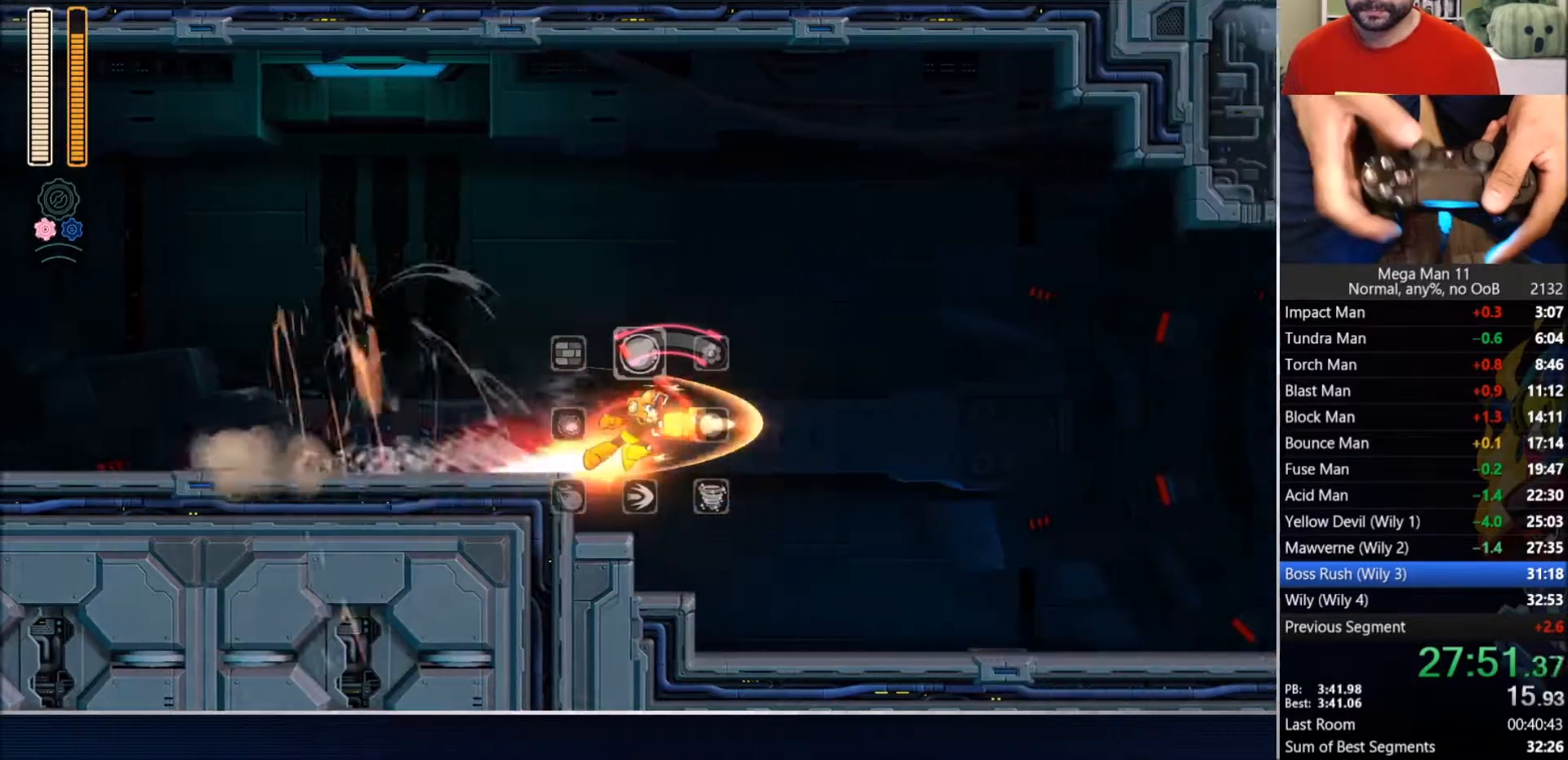
{"buttons": ["L1", "DPAD_RIGHT"], "left_stick": "center", "right_stick": "center", "events": [[350, "SQUARE", "down"], [367, "TRIANGLE", "down"], [417, "SQUARE", "up"], [450, "TRIANGLE", "up"], [500, "L1", "down"], [500, "right_stick", "center"]]}
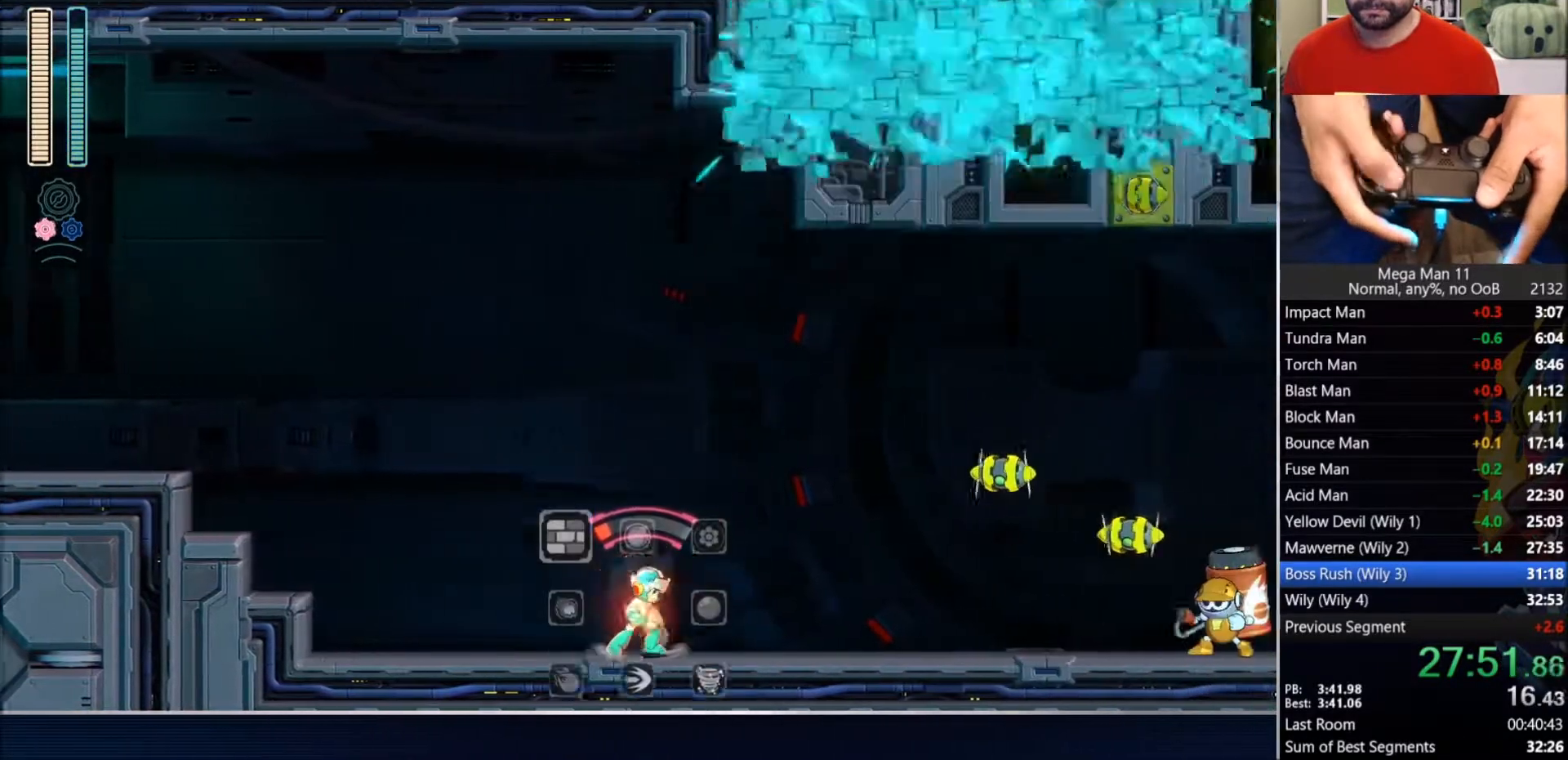
{"buttons": ["CIRCLE", "DPAD_RIGHT"], "left_stick": "center", "right_stick": "center", "events": [[50, "CIRCLE", "down"], [117, "L1", "up"], [183, "CIRCLE", "up"], [450, "CIRCLE", "down"]]}